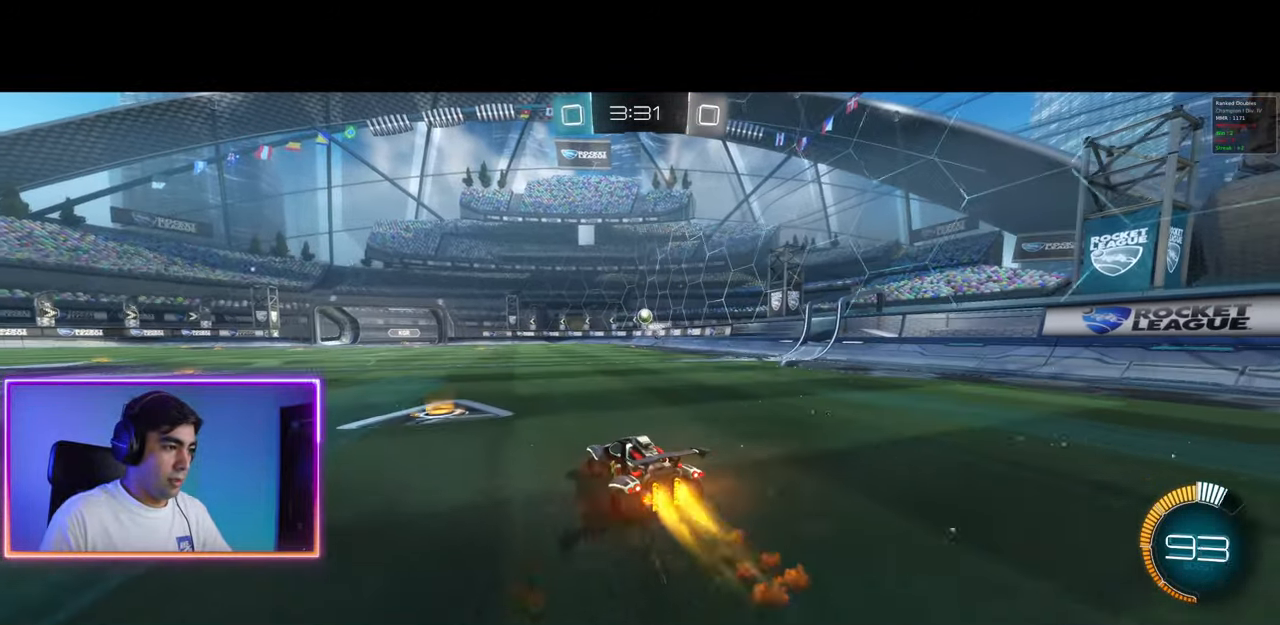
Gameplay with keyboard and mouse; each line is a JSON object with the keys and mouse buttons held at the frame after it. "events" lists presses ("down") and releases ("up") of "a", "ctrl", "d", "e", "q", "s", "shift", "space", "w", "mouse_left", "mouse_wheel", "mouse_right", "mouse_mb4" and "mouse_mb5" between this image and that frame as [ms after this image, input, new state], when the widget could be followed in between. "mouse_left", "mouse_wheel", "mouse_right", "mouse_mb4", "mouse_mb5" = the "left", "wheel", "right", "mb4", "mb5" buttons of the "mouse" list. No other keys are recorded. "wheel" means that the mouse wheel is clicked or scrolled. Mouse movement is not recorded.
{"keys": ["w"], "mouse": [], "events": [[17, "mouse_left", "up"], [83, "mouse_left", "down"], [150, "d", "up"], [233, "mouse_left", "up"]]}
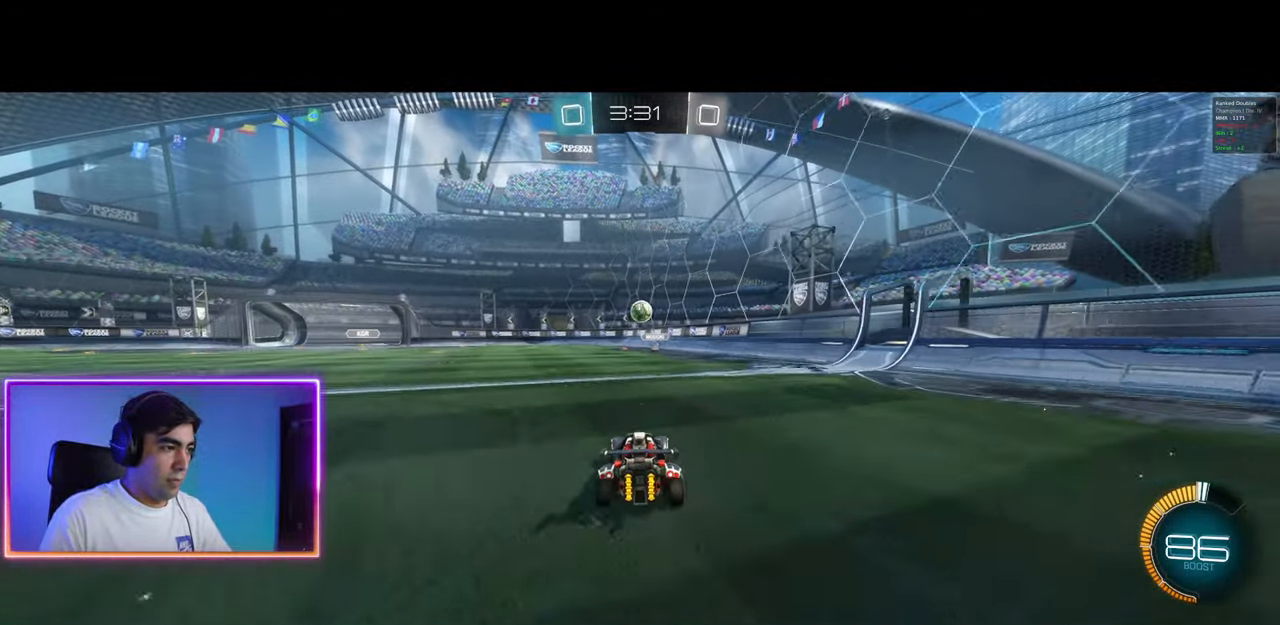
{"keys": [], "mouse": ["right"], "events": [[67, "mouse_left", "down"], [167, "d", "down"], [233, "d", "up"], [233, "w", "up"], [250, "mouse_left", "up"], [283, "a", "down"], [300, "w", "down"], [383, "mouse_left", "down"], [383, "mouse_right", "down"], [400, "w", "up"], [417, "a", "up"], [500, "mouse_left", "up"]]}
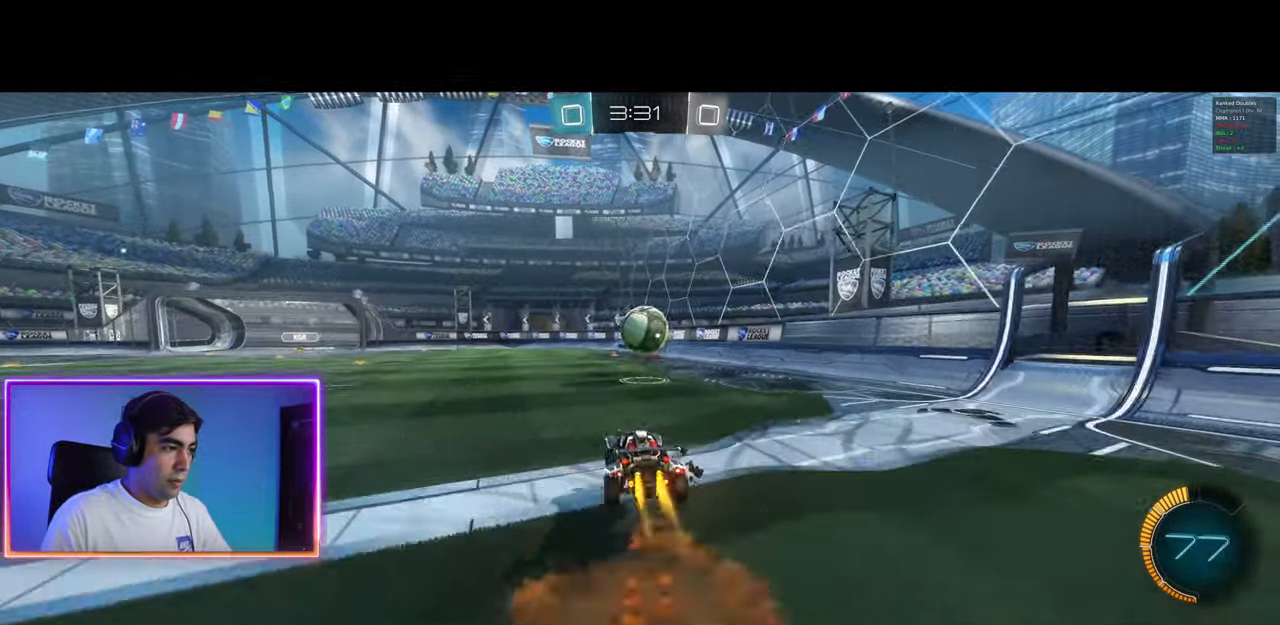
{"keys": [], "mouse": [], "events": [[17, "mouse_right", "up"], [100, "mouse_left", "down"], [100, "mouse_right", "down"], [150, "d", "down"], [233, "d", "up"], [267, "mouse_left", "up"], [267, "mouse_right", "up"]]}
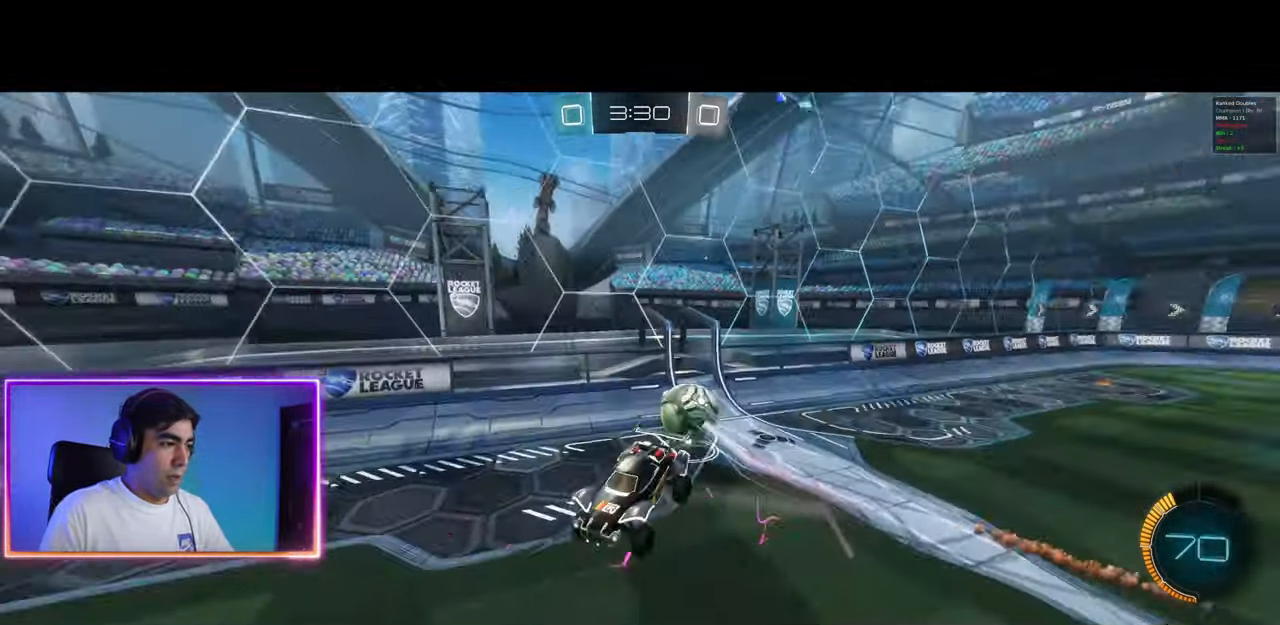
{"keys": ["s"], "mouse": [], "events": [[17, "w", "down"], [33, "d", "down"], [150, "w", "up"], [167, "d", "up"], [383, "s", "down"]]}
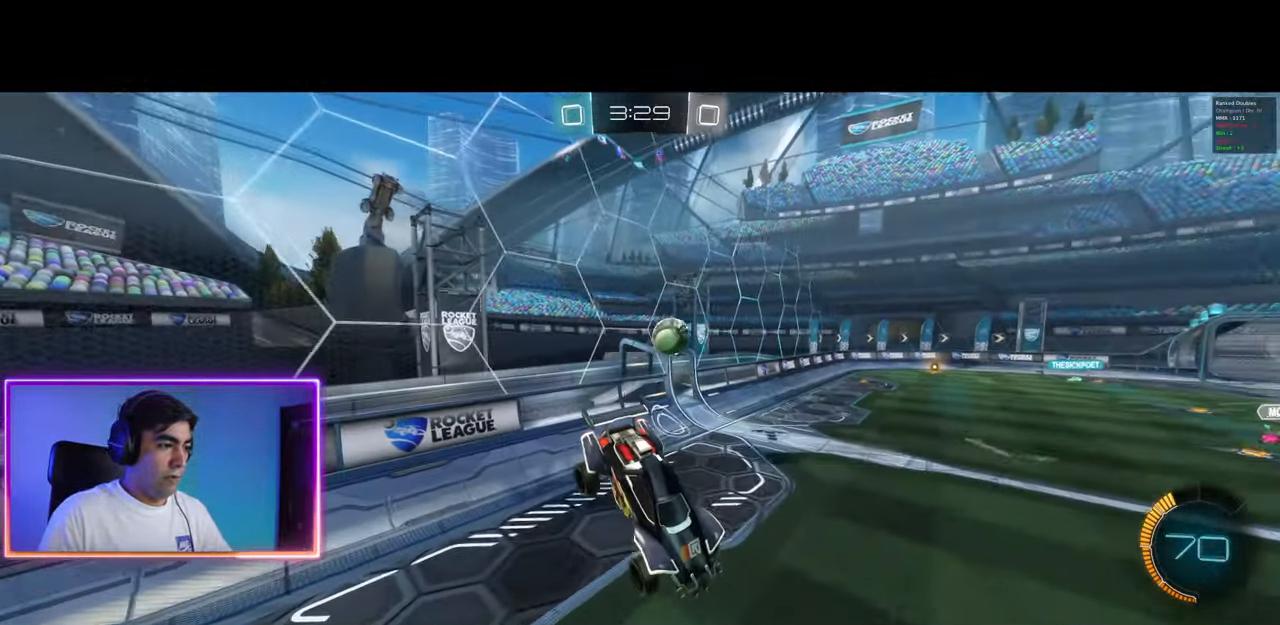
{"keys": ["a", "e"], "mouse": [], "events": [[133, "s", "up"], [300, "a", "down"], [333, "e", "down"]]}
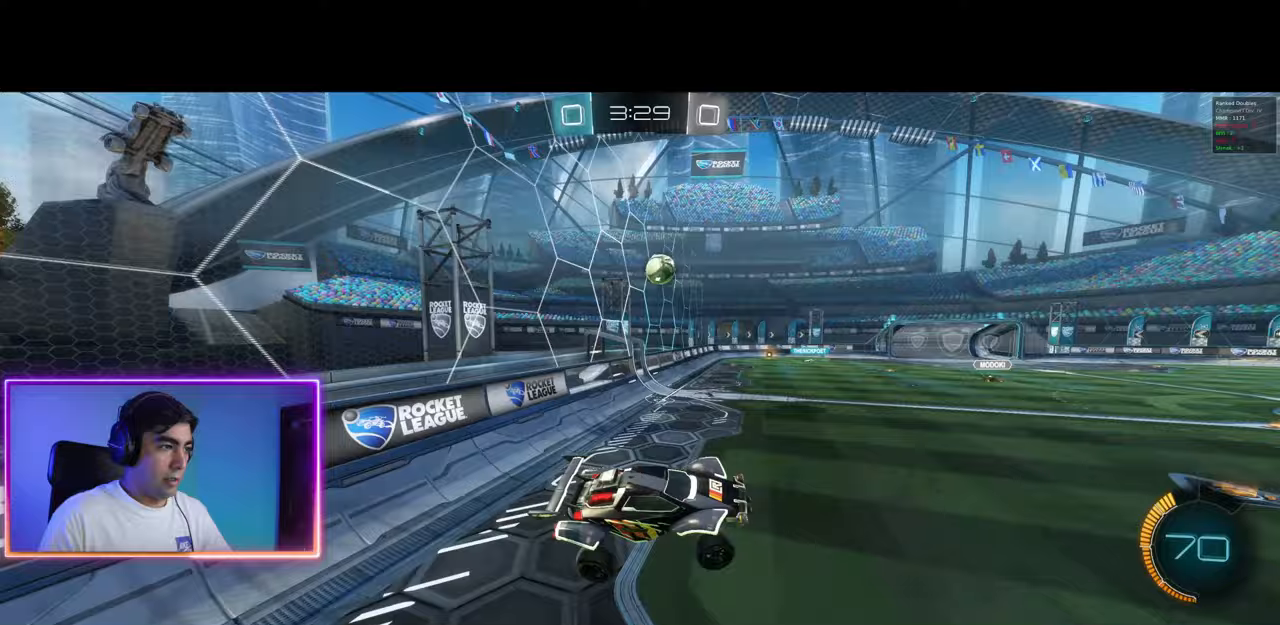
{"keys": ["w"], "mouse": [], "events": [[150, "w", "down"], [183, "e", "up"], [467, "a", "up"]]}
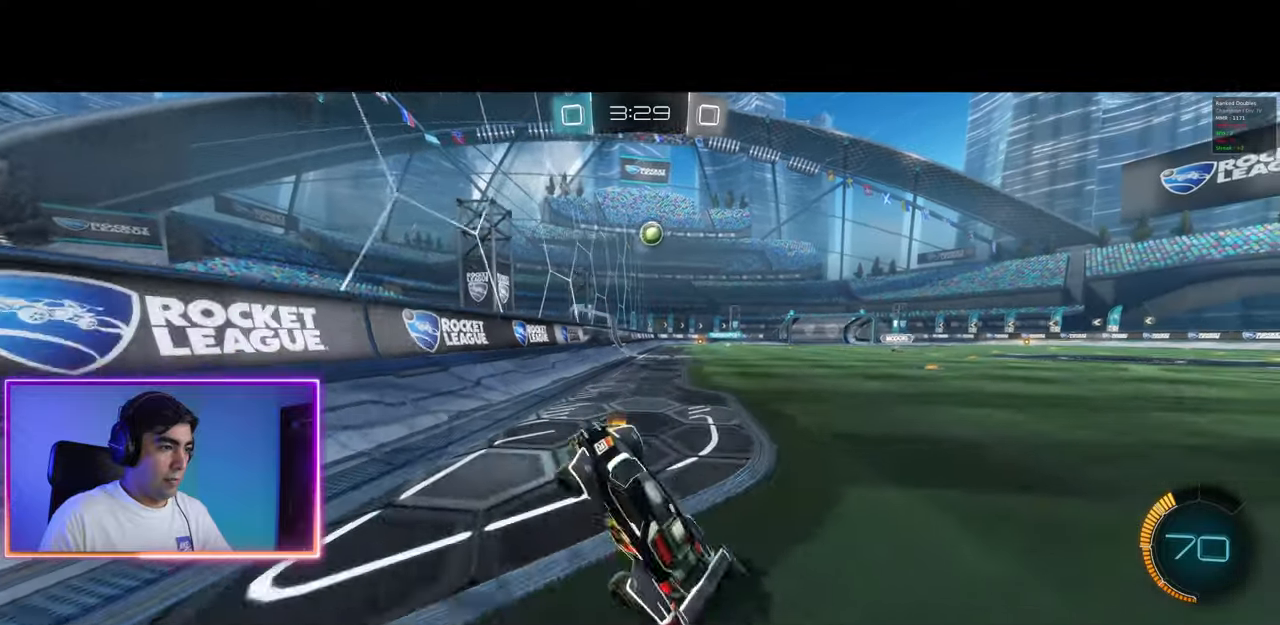
{"keys": ["d", "w"], "mouse": [], "events": [[117, "d", "down"], [317, "shift", "down"], [417, "shift", "up"]]}
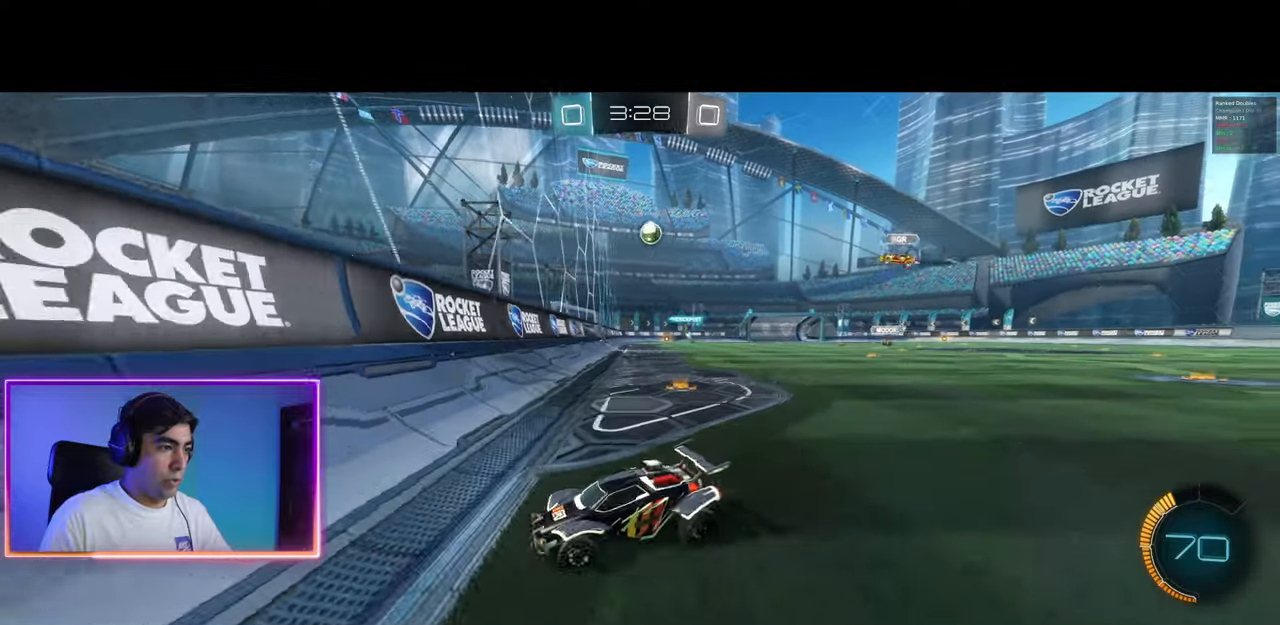
{"keys": ["d", "w"], "mouse": ["left"], "events": [[467, "mouse_left", "down"]]}
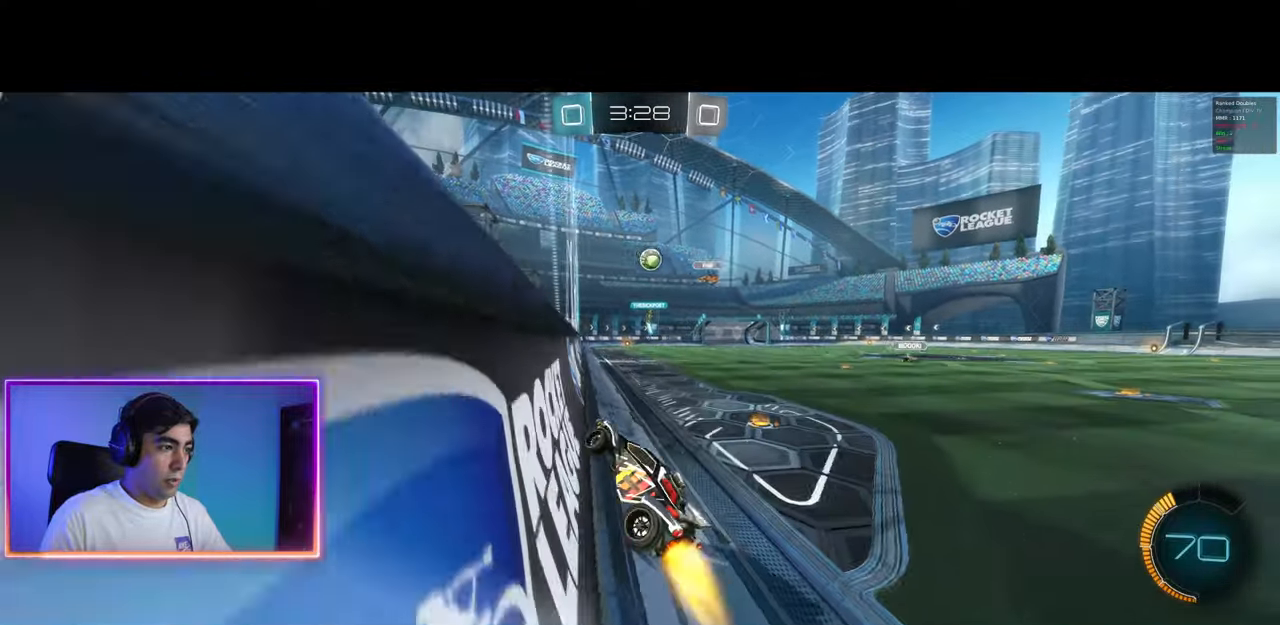
{"keys": ["w"], "mouse": ["left"], "events": [[83, "d", "up"]]}
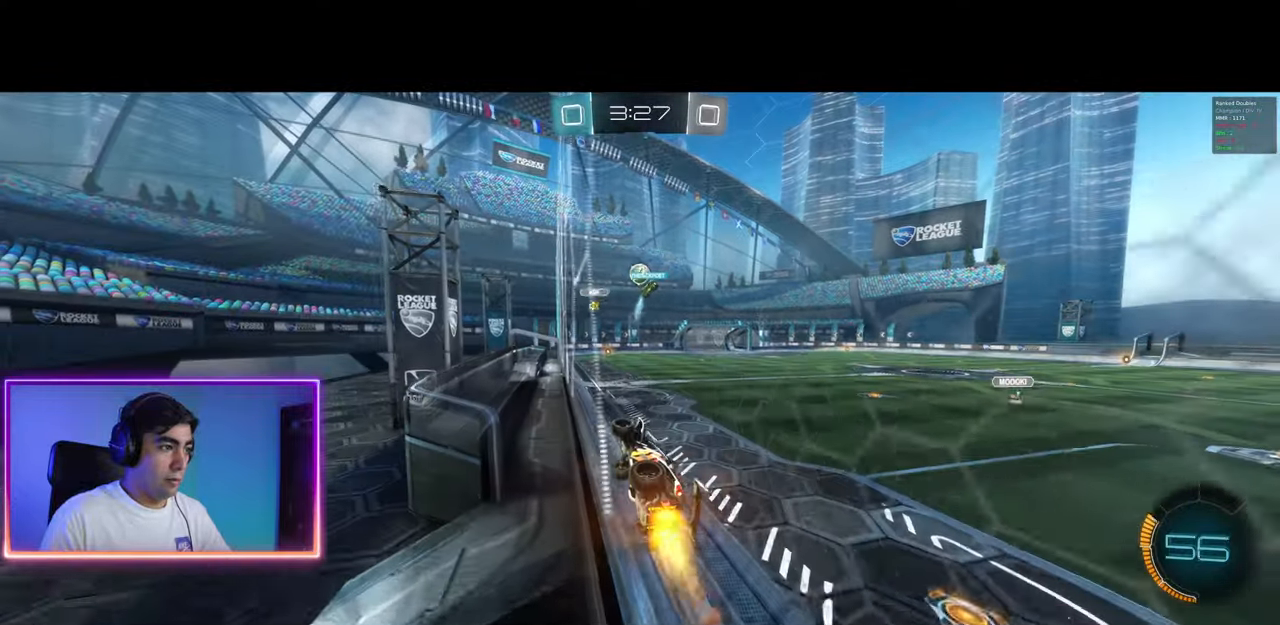
{"keys": ["q"], "mouse": [], "events": [[17, "mouse_left", "up"], [67, "d", "down"], [250, "mouse_left", "down"], [250, "mouse_right", "down"], [267, "q", "down"], [283, "a", "down"], [383, "d", "up"], [417, "mouse_left", "up"], [433, "mouse_right", "up"], [450, "w", "up"], [500, "a", "up"]]}
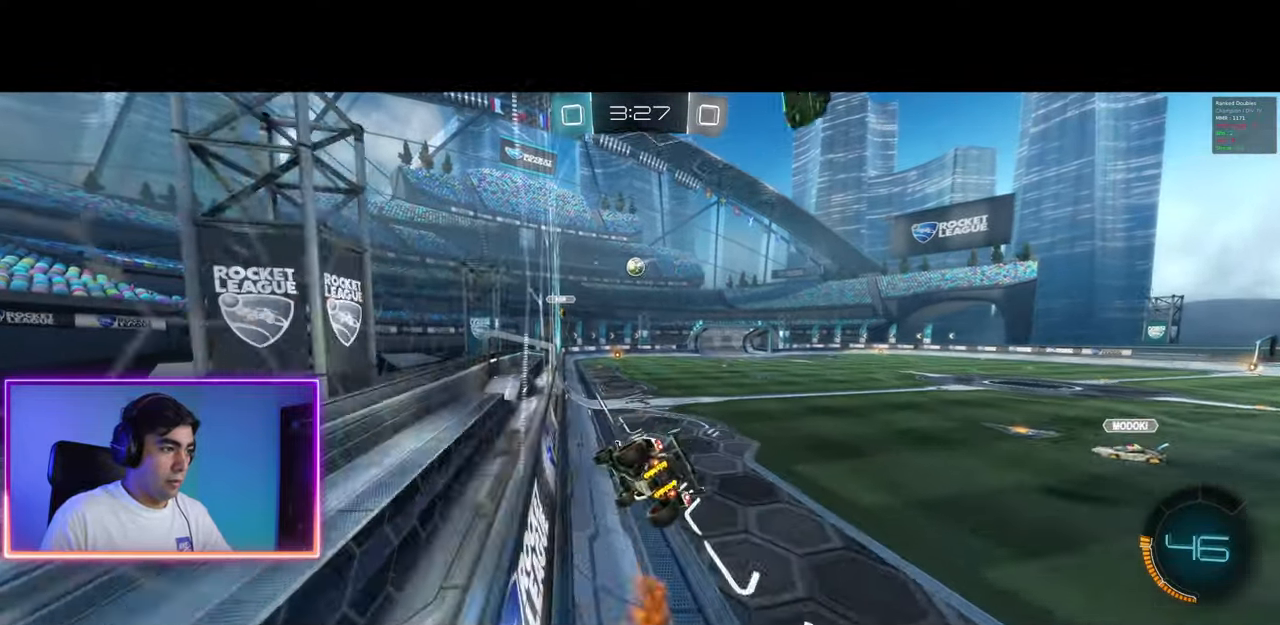
{"keys": ["d"], "mouse": [], "events": [[17, "q", "up"], [133, "a", "down"], [133, "s", "down"], [250, "a", "up"], [250, "d", "down"], [450, "s", "up"]]}
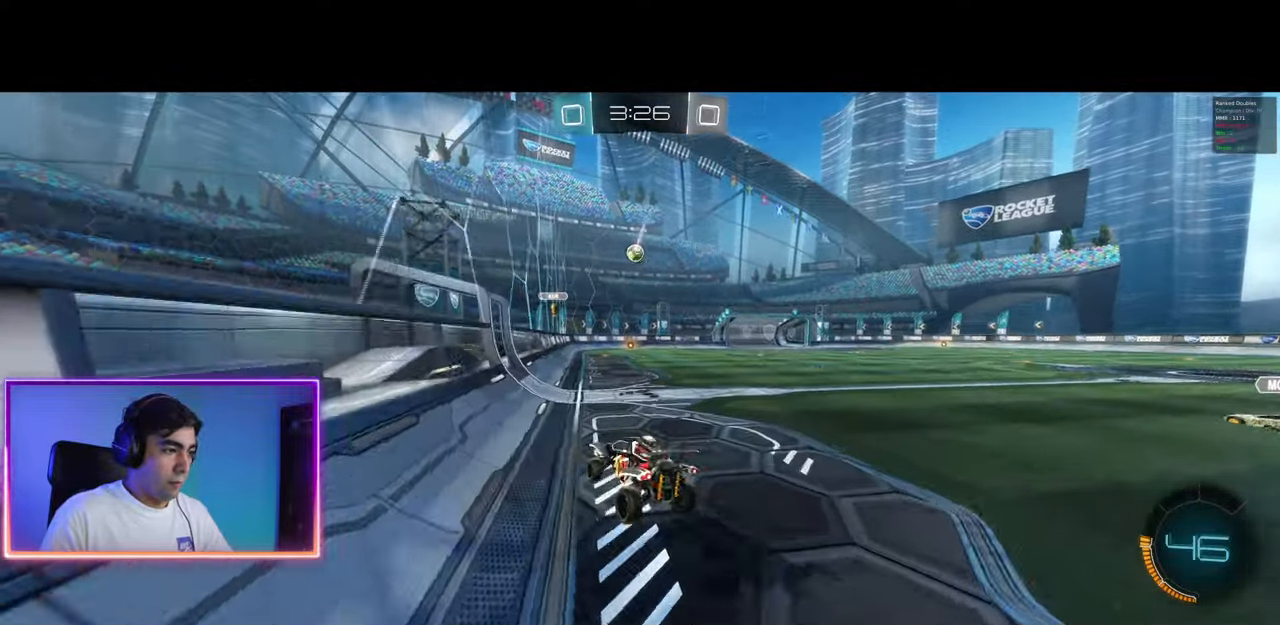
{"keys": ["d", "w"], "mouse": ["left", "right"], "events": [[33, "w", "down"], [50, "mouse_left", "down"], [50, "mouse_right", "down"], [317, "mouse_right", "up"], [450, "mouse_left", "up"], [483, "mouse_left", "down"], [500, "mouse_right", "down"]]}
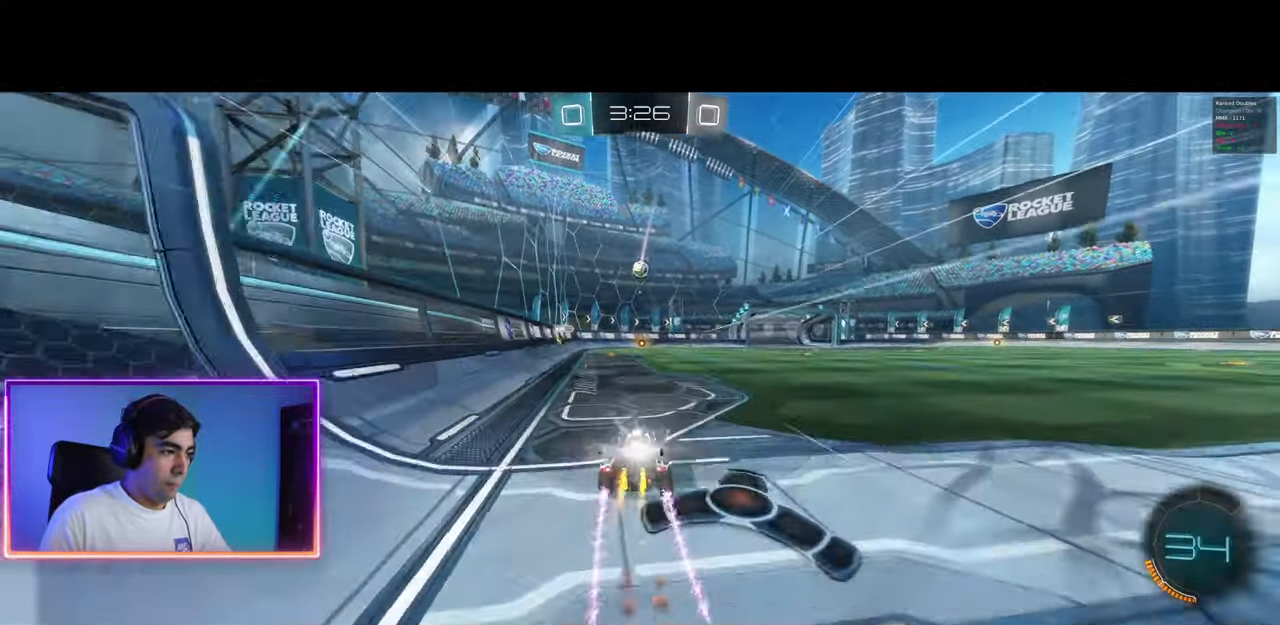
{"keys": ["e", "shift", "w"], "mouse": [], "events": [[17, "shift", "down"], [83, "shift", "up"], [100, "mouse_right", "up"], [117, "mouse_left", "up"], [150, "d", "up"], [167, "mouse_left", "down"], [167, "mouse_right", "down"], [217, "e", "down"], [217, "shift", "down"], [450, "mouse_left", "up"], [450, "mouse_right", "up"]]}
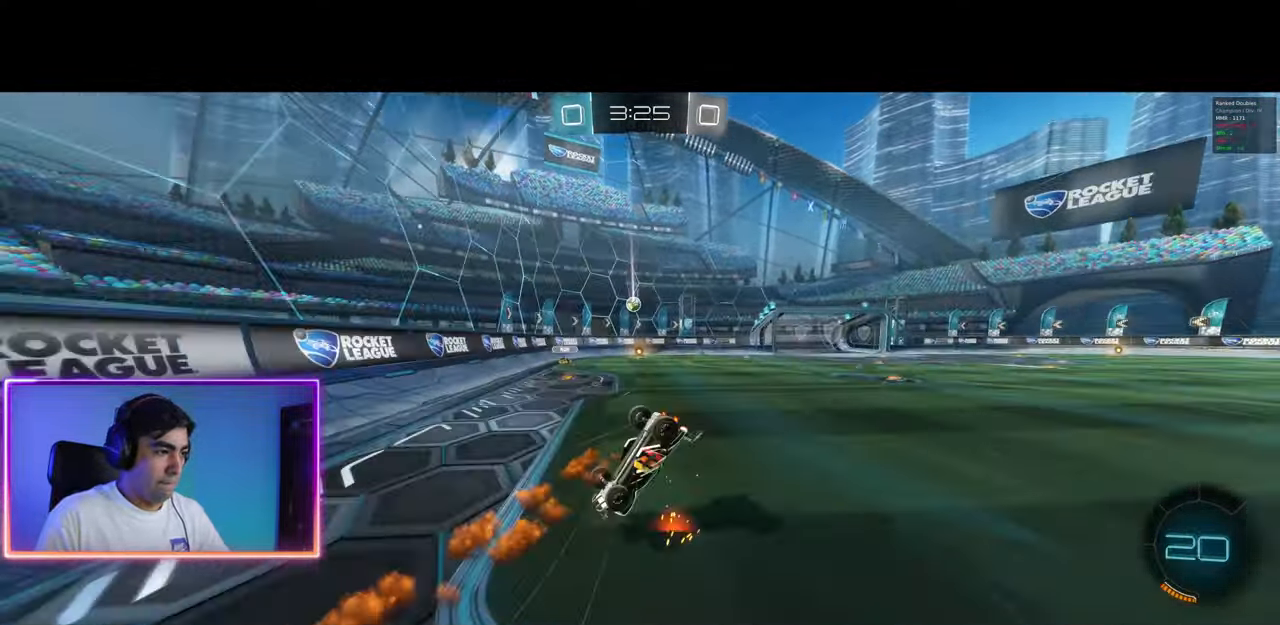
{"keys": [], "mouse": [], "events": [[67, "shift", "up"], [83, "w", "up"], [133, "a", "down"], [133, "e", "up"], [217, "e", "down"], [267, "a", "up"], [300, "e", "up"]]}
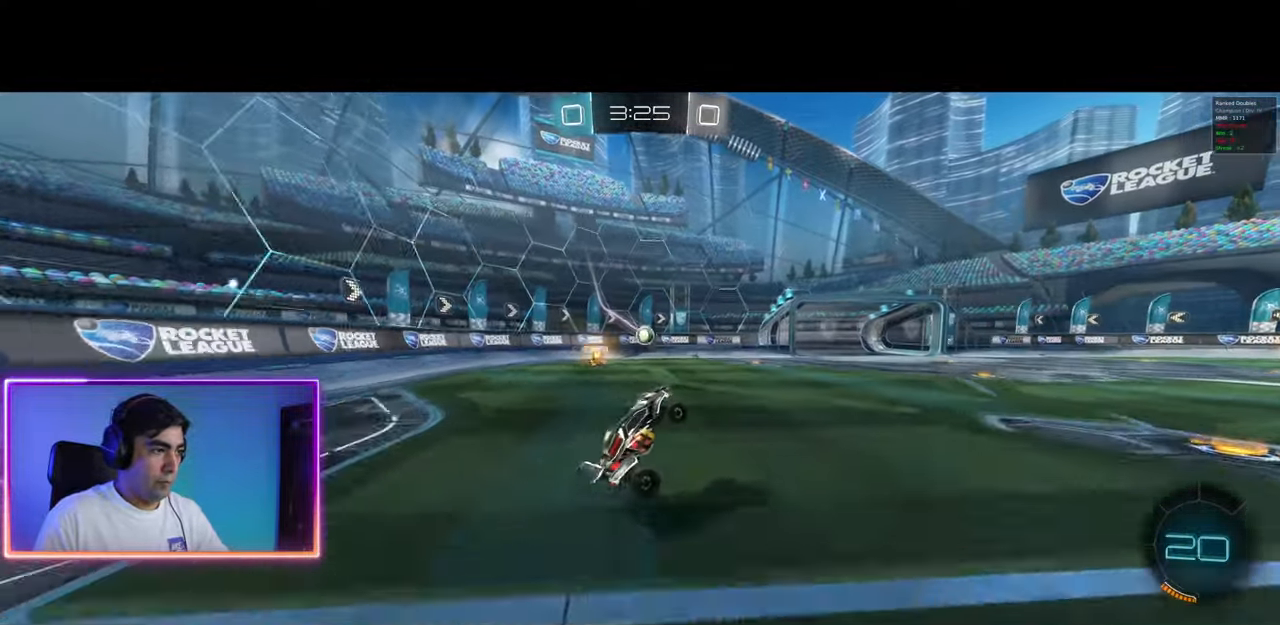
{"keys": ["d", "w"], "mouse": [], "events": [[117, "a", "down"], [267, "w", "down"], [283, "mouse_left", "down"], [333, "a", "up"], [450, "mouse_left", "up"], [467, "d", "down"]]}
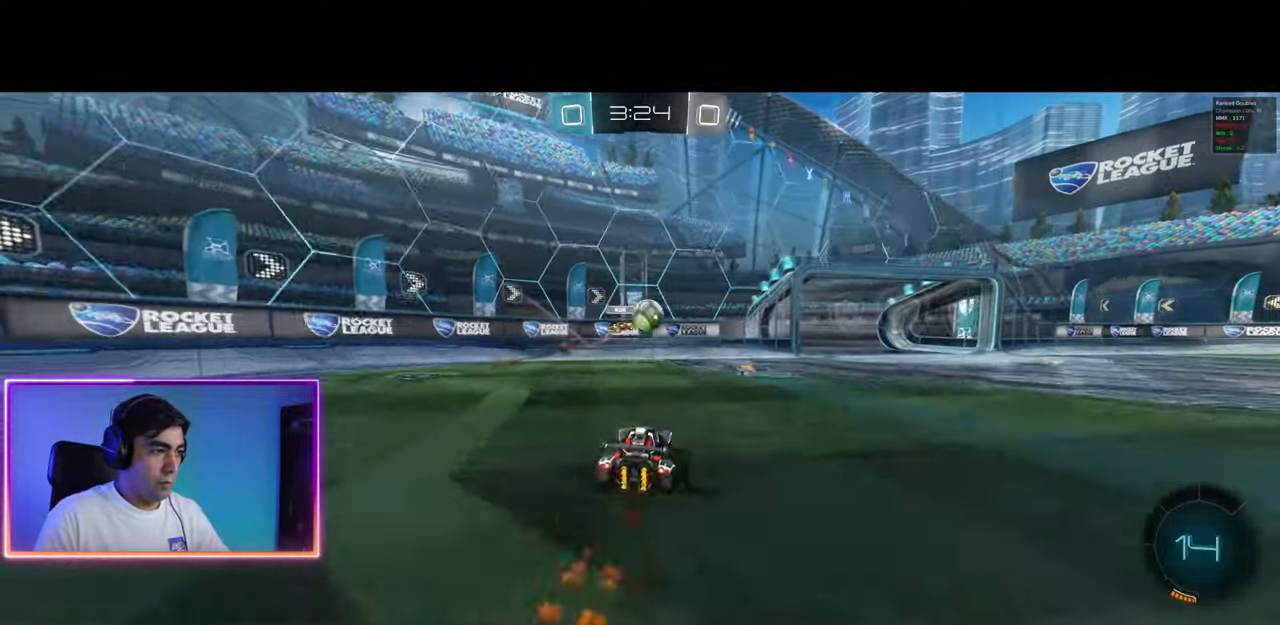
{"keys": ["w"], "mouse": ["left"], "events": [[217, "d", "up"], [267, "d", "down"], [300, "mouse_left", "down"], [367, "d", "up"]]}
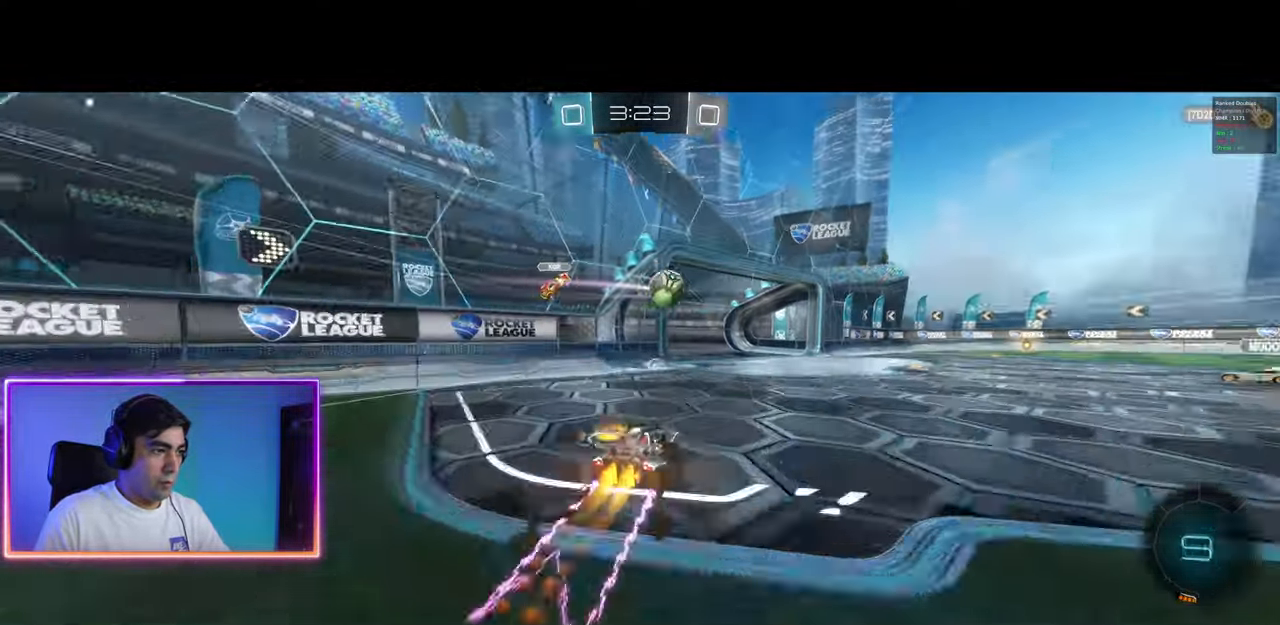
{"keys": ["w"], "mouse": ["left"], "events": [[183, "d", "down"], [283, "d", "up"]]}
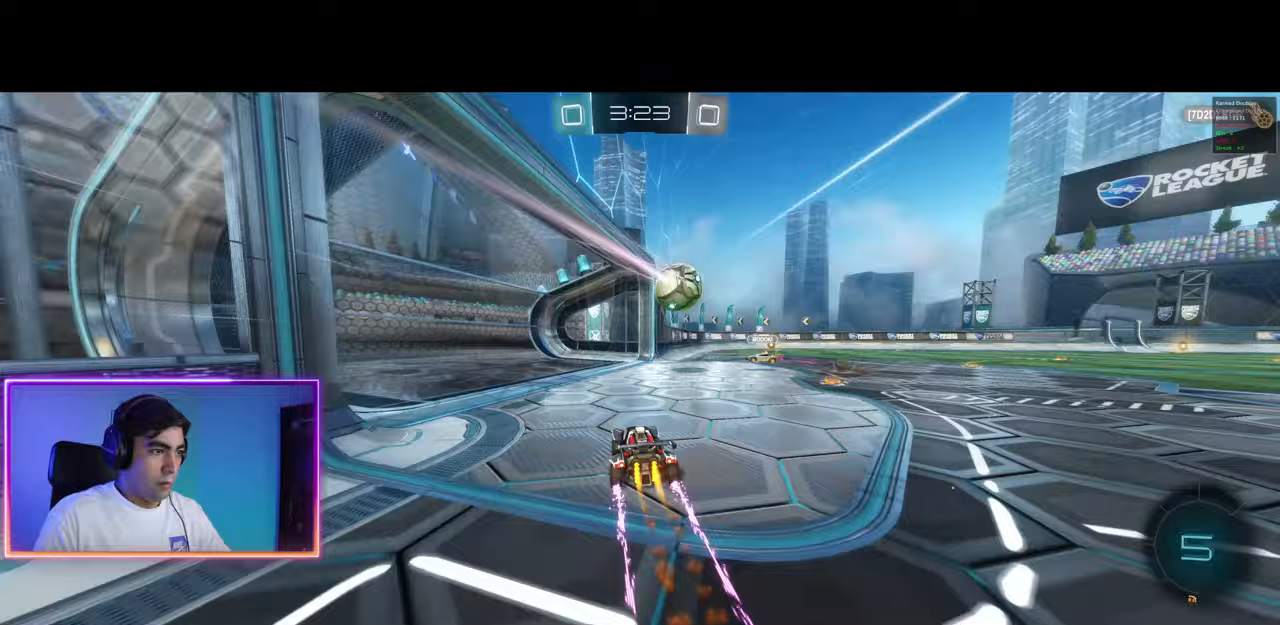
{"keys": ["d"], "mouse": [], "events": [[217, "d", "down"], [283, "mouse_left", "up"], [350, "w", "up"]]}
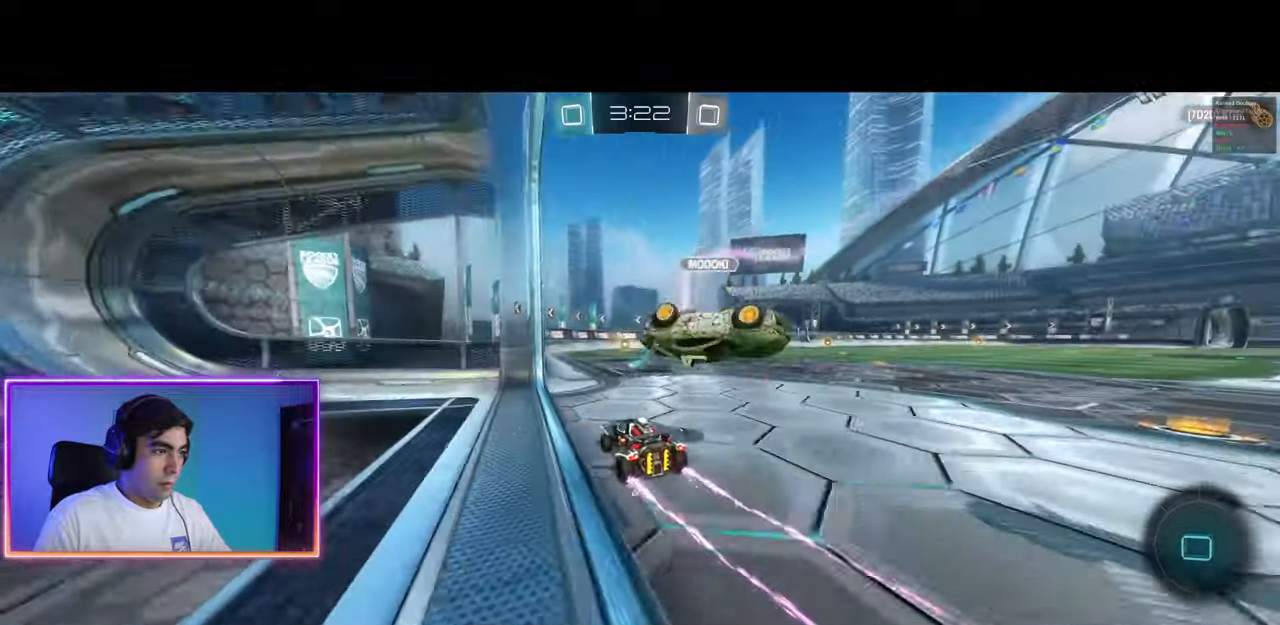
{"keys": ["d", "w"], "mouse": [], "events": [[83, "w", "down"], [183, "d", "up"], [267, "a", "down"], [417, "a", "up"], [433, "d", "down"]]}
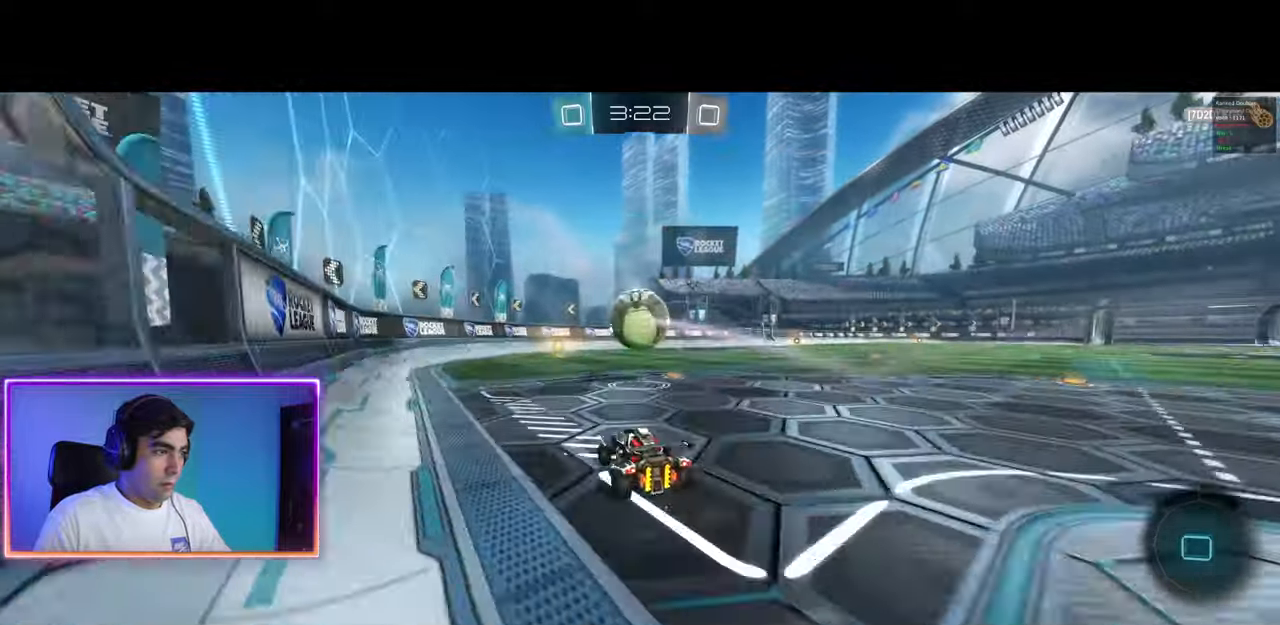
{"keys": ["w"], "mouse": [], "events": [[100, "d", "up"], [117, "mouse_left", "down"], [167, "a", "down"], [233, "mouse_left", "up"], [267, "a", "up"]]}
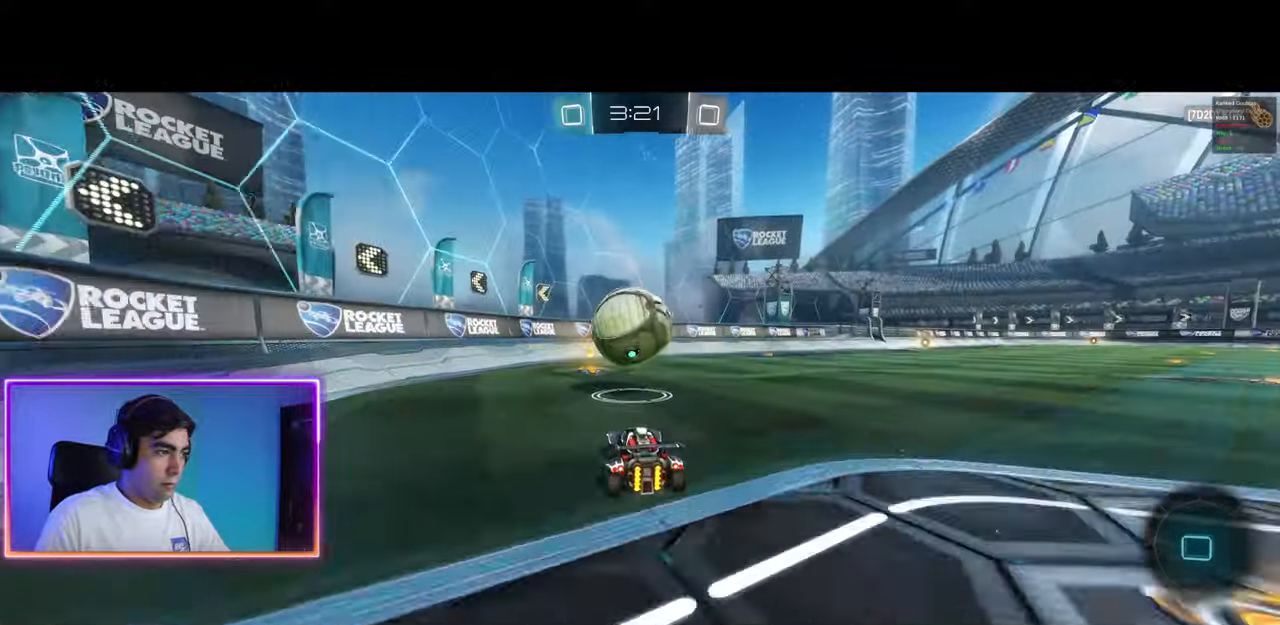
{"keys": [], "mouse": [], "events": [[83, "a", "down"], [133, "a", "up"], [283, "w", "up"], [317, "a", "down"], [350, "a", "up"]]}
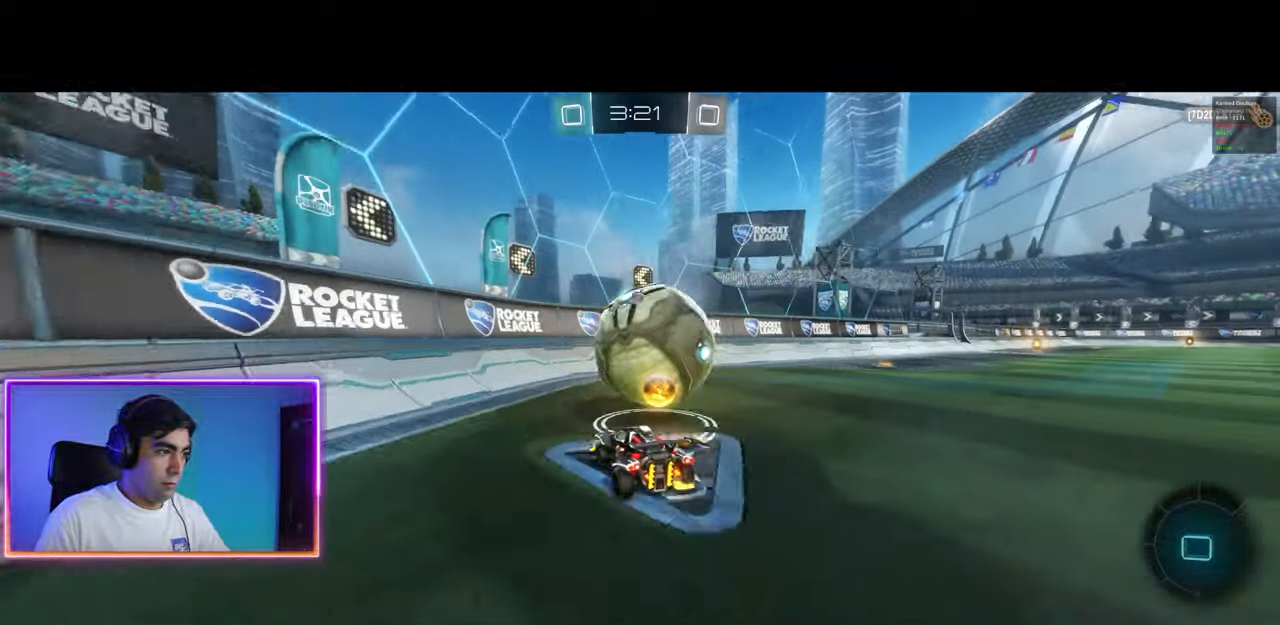
{"keys": ["d", "w"], "mouse": ["left"], "events": [[100, "w", "down"], [167, "d", "down"], [367, "mouse_left", "down"], [400, "mouse_left", "up"], [450, "mouse_left", "down"]]}
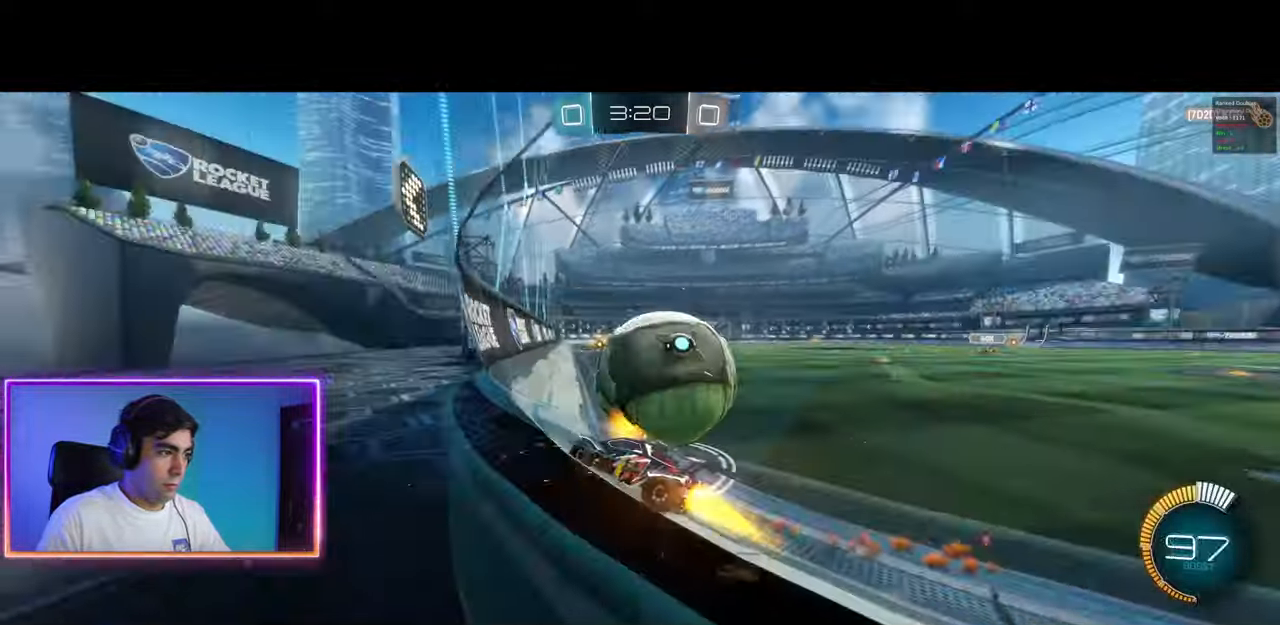
{"keys": ["w"], "mouse": ["left"], "events": [[33, "mouse_left", "up"], [33, "shift", "down"], [67, "mouse_left", "down"], [117, "shift", "up"], [317, "d", "up"], [333, "a", "down"], [383, "mouse_left", "up"], [433, "a", "up"], [433, "mouse_left", "down"]]}
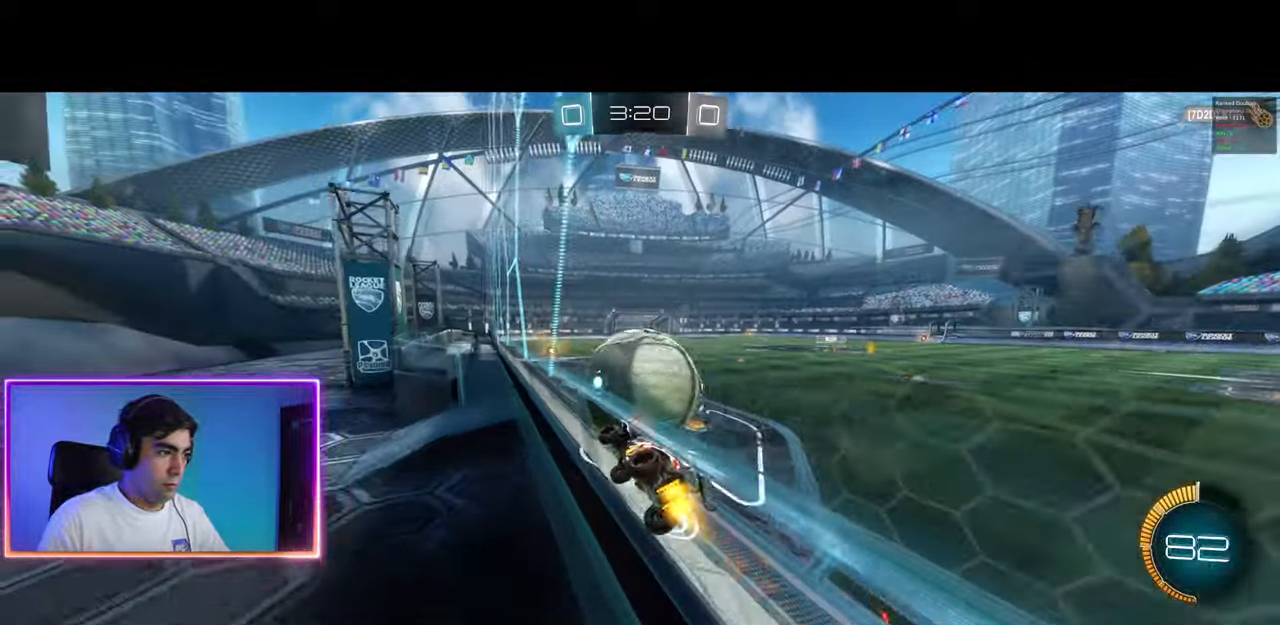
{"keys": ["w"], "mouse": [], "events": [[33, "mouse_left", "up"], [183, "d", "down"], [233, "d", "up"], [350, "mouse_left", "down"], [467, "mouse_left", "up"]]}
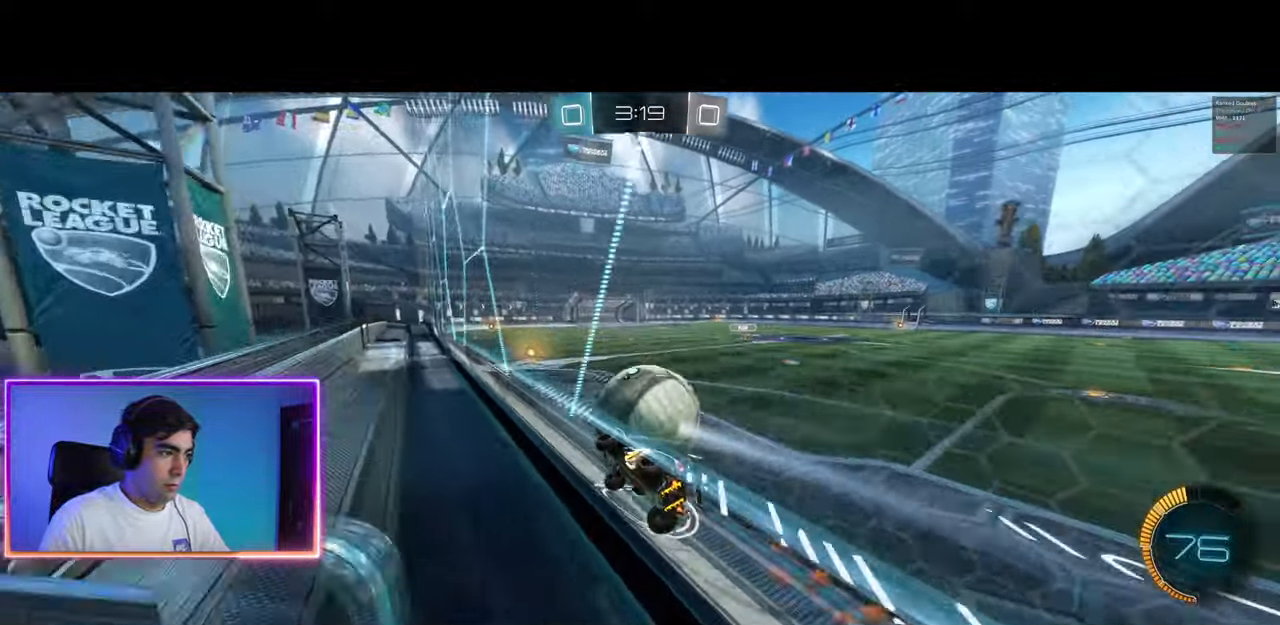
{"keys": ["d", "w"], "mouse": [], "events": [[350, "d", "down"]]}
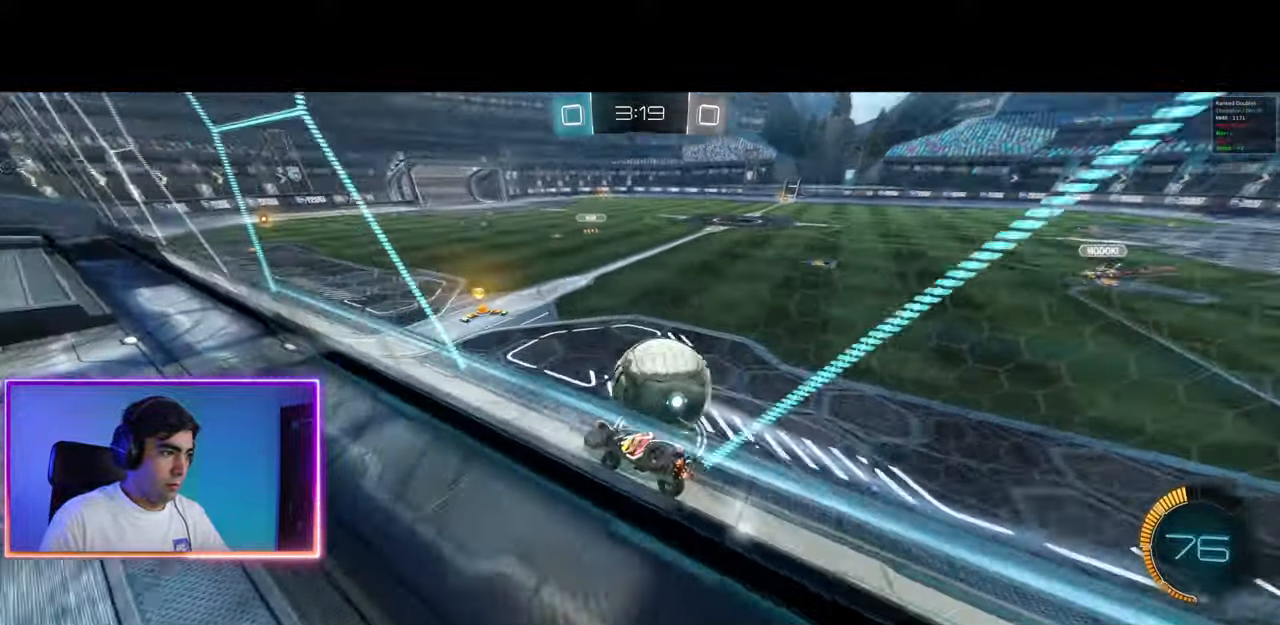
{"keys": ["d", "space", "w"], "mouse": ["left"], "events": [[67, "mouse_left", "down"], [500, "space", "down"]]}
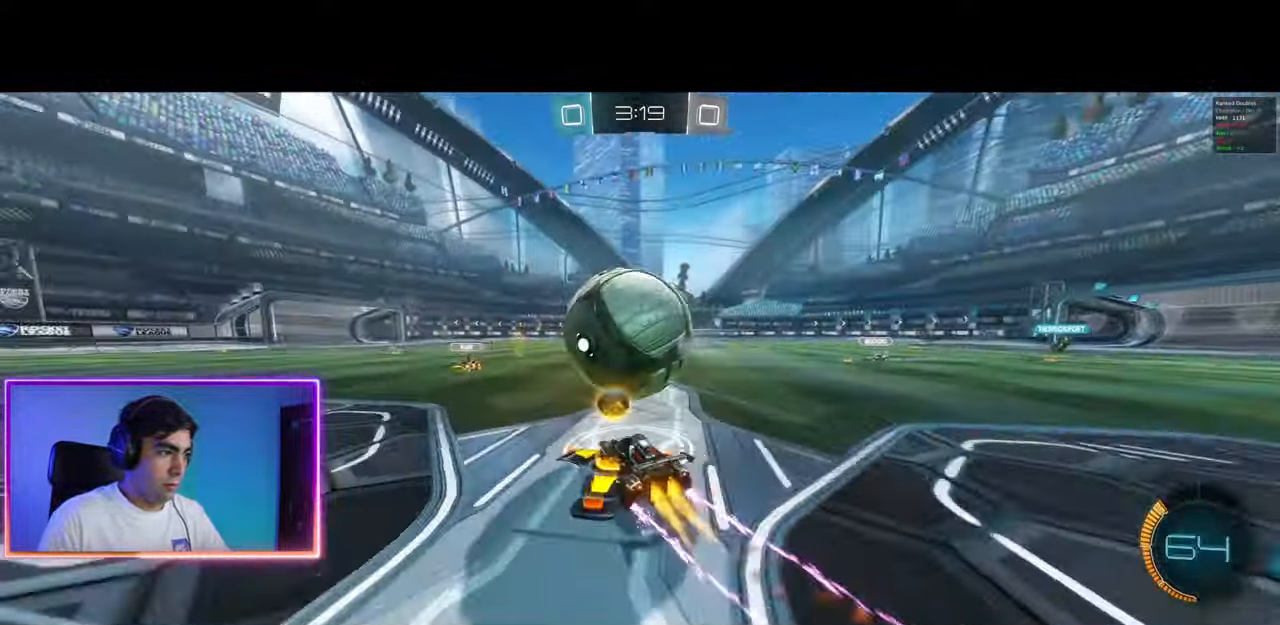
{"keys": ["a"], "mouse": [], "events": [[133, "a", "down"], [133, "d", "up"], [133, "mouse_left", "up"], [133, "space", "up"], [317, "a", "up"], [400, "a", "down"], [400, "space", "down"], [400, "w", "up"], [467, "space", "up"]]}
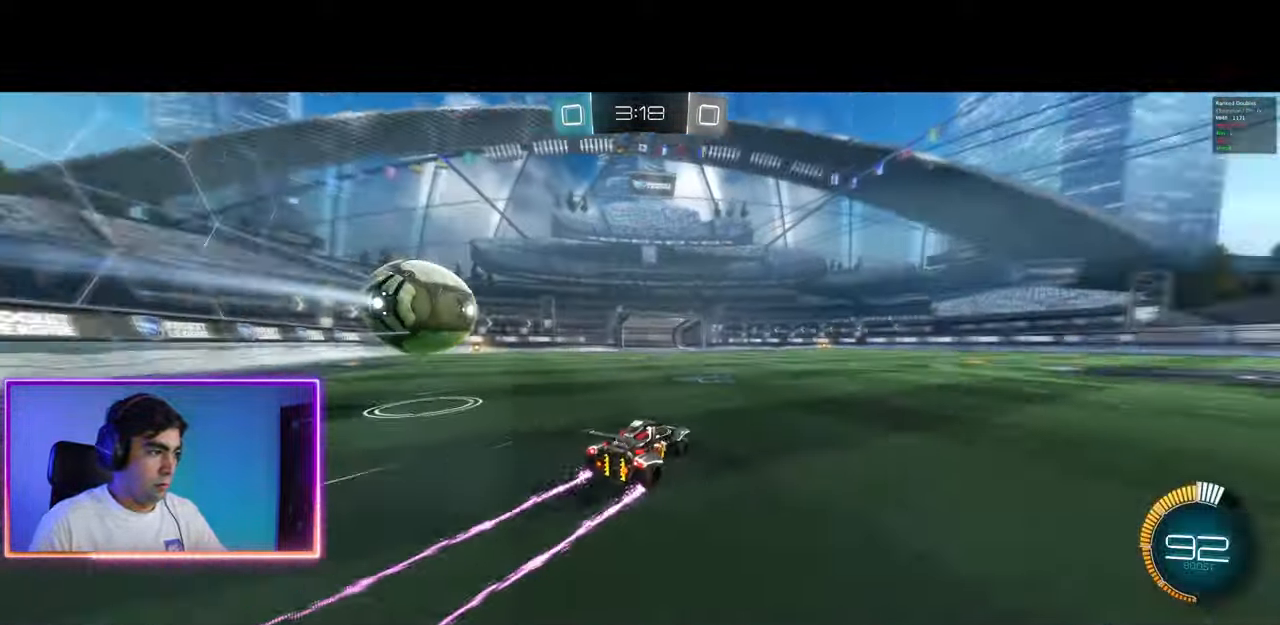
{"keys": ["a"], "mouse": [], "events": [[33, "a", "up"], [83, "w", "down"], [233, "a", "down"], [417, "a", "up"], [500, "a", "down"], [500, "w", "up"]]}
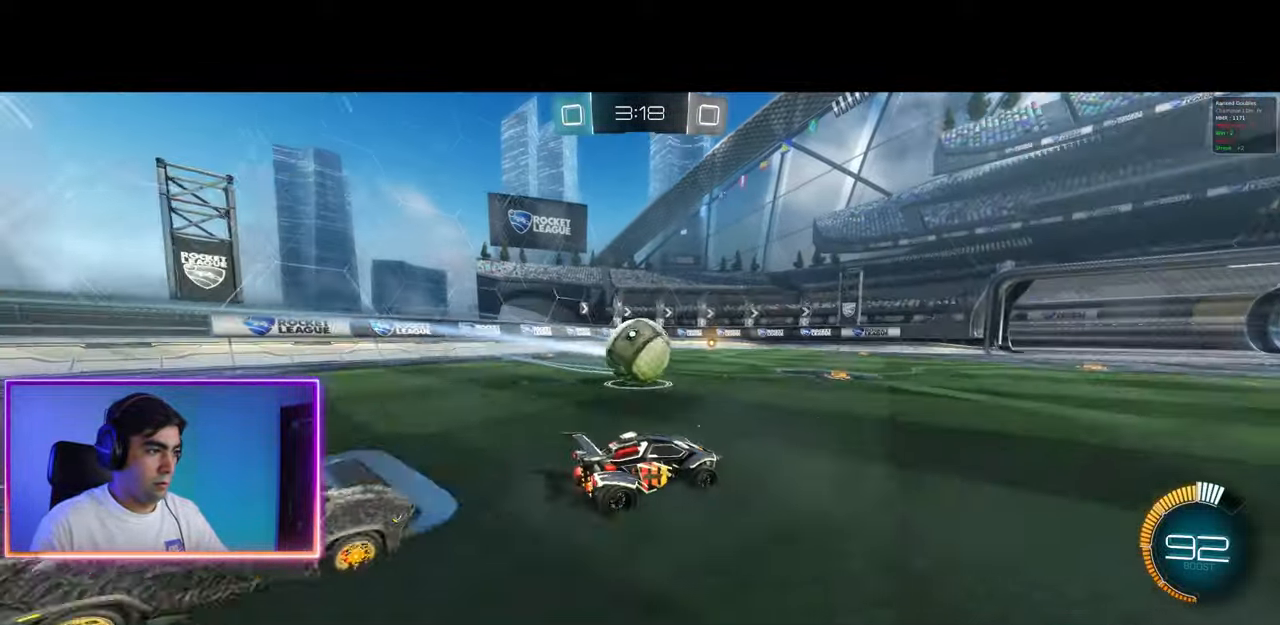
{"keys": ["a", "w"], "mouse": ["left"], "events": [[17, "a", "up"], [183, "a", "down"], [367, "w", "down"], [383, "mouse_left", "down"]]}